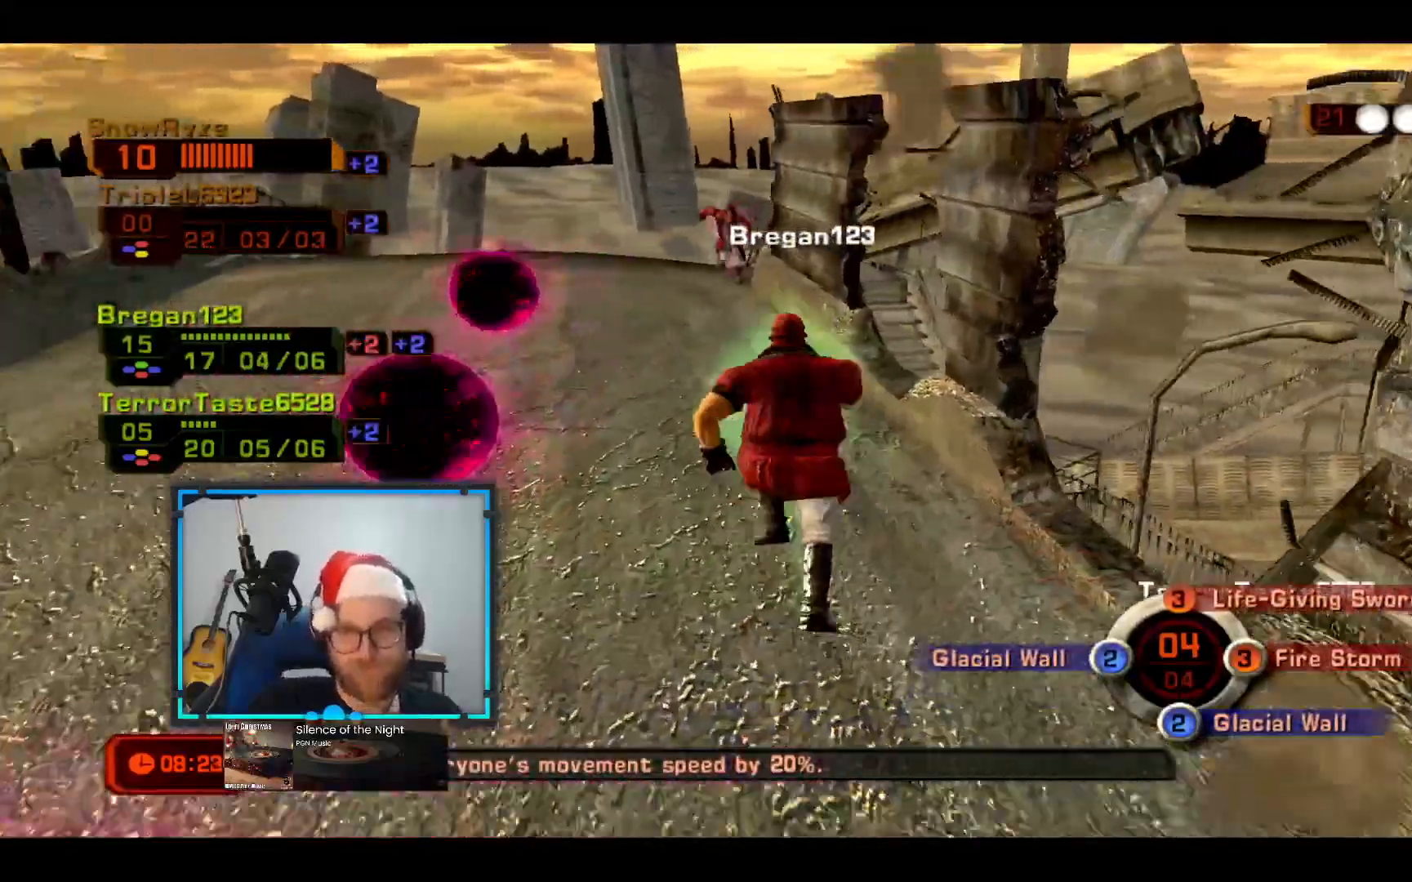
Gameplay with a controller (Xbox layout); each line is a JSON object with the inputs held at the frame after it. "events" lists button and stick changes between this image and that frame as [ms after this image, input, new state], when the widget could be followed in between. Not read: R3.
{"buttons": [], "left_stick": "up-left", "right_stick": "right", "events": [[49, "left_stick", "up-left"], [291, "right_stick", "right"]]}
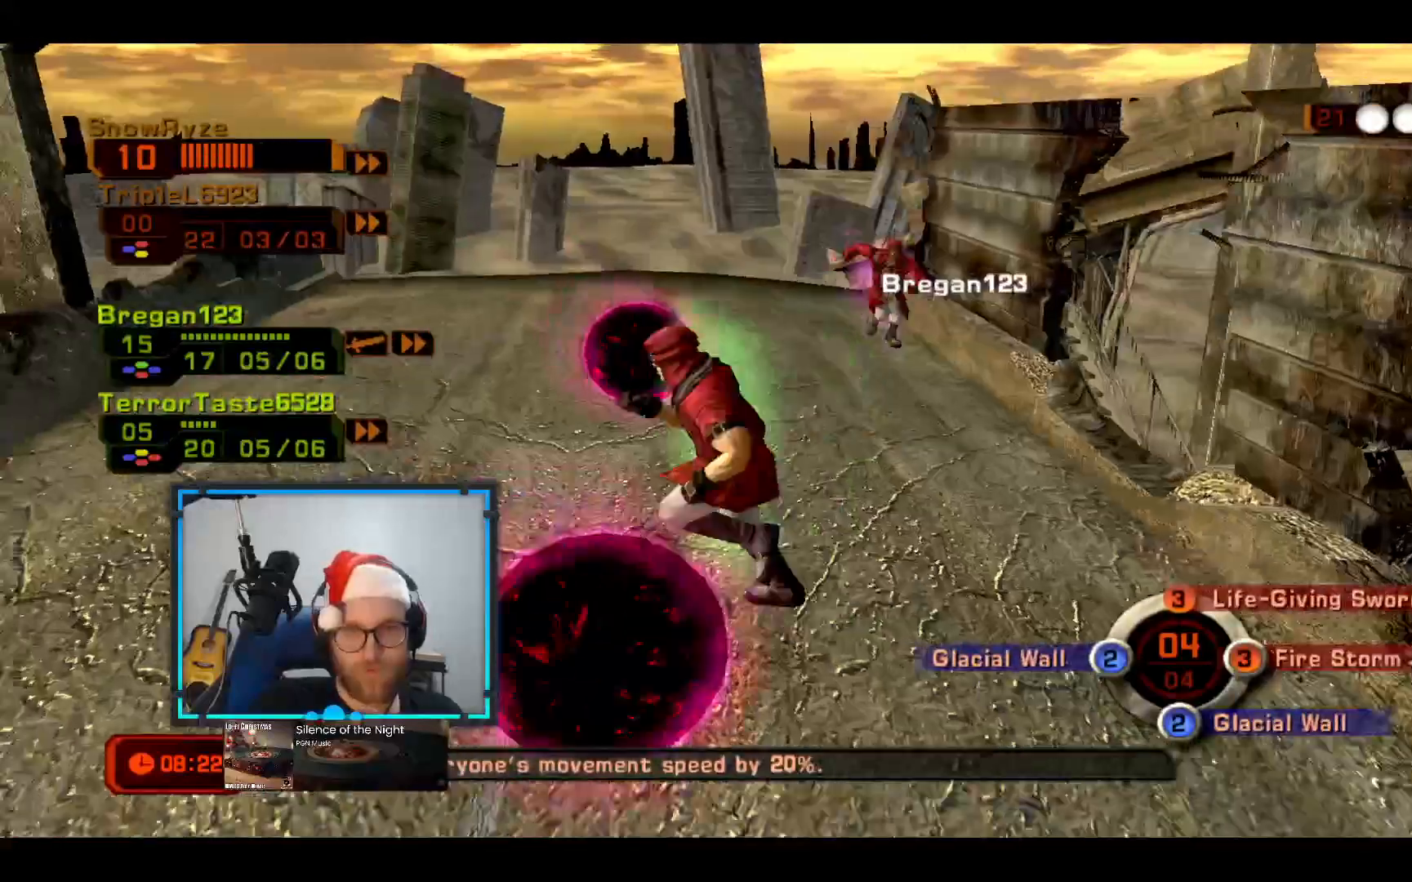
{"buttons": [], "left_stick": "down", "right_stick": "center", "events": [[49, "left_stick", "down-left"], [97, "right_stick", "center"], [243, "left_stick", "down"]]}
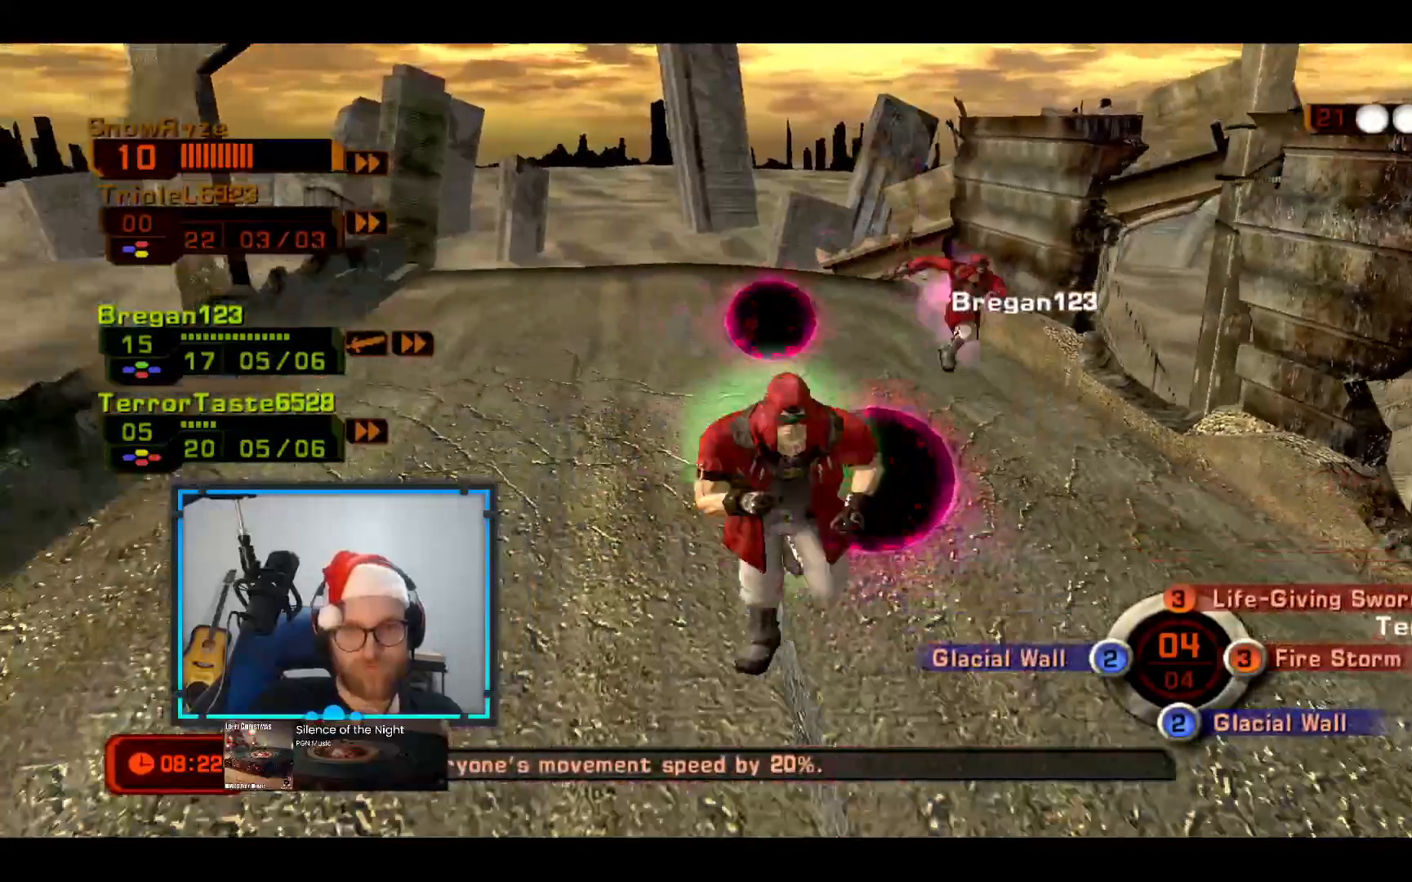
{"buttons": [], "left_stick": "up-right", "right_stick": "center"}
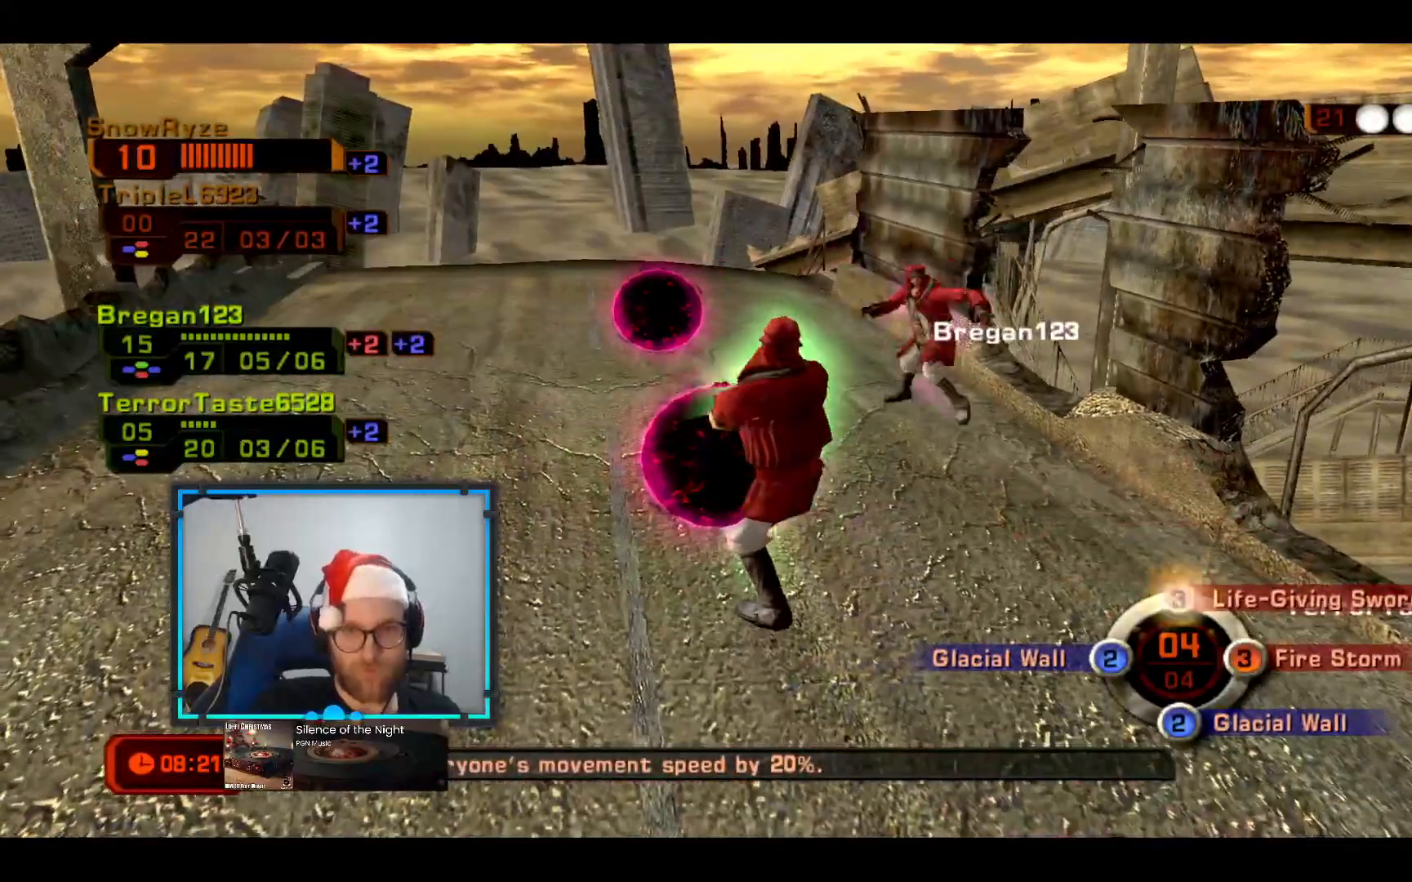
{"buttons": [], "left_stick": "up-right", "right_stick": "center", "events": []}